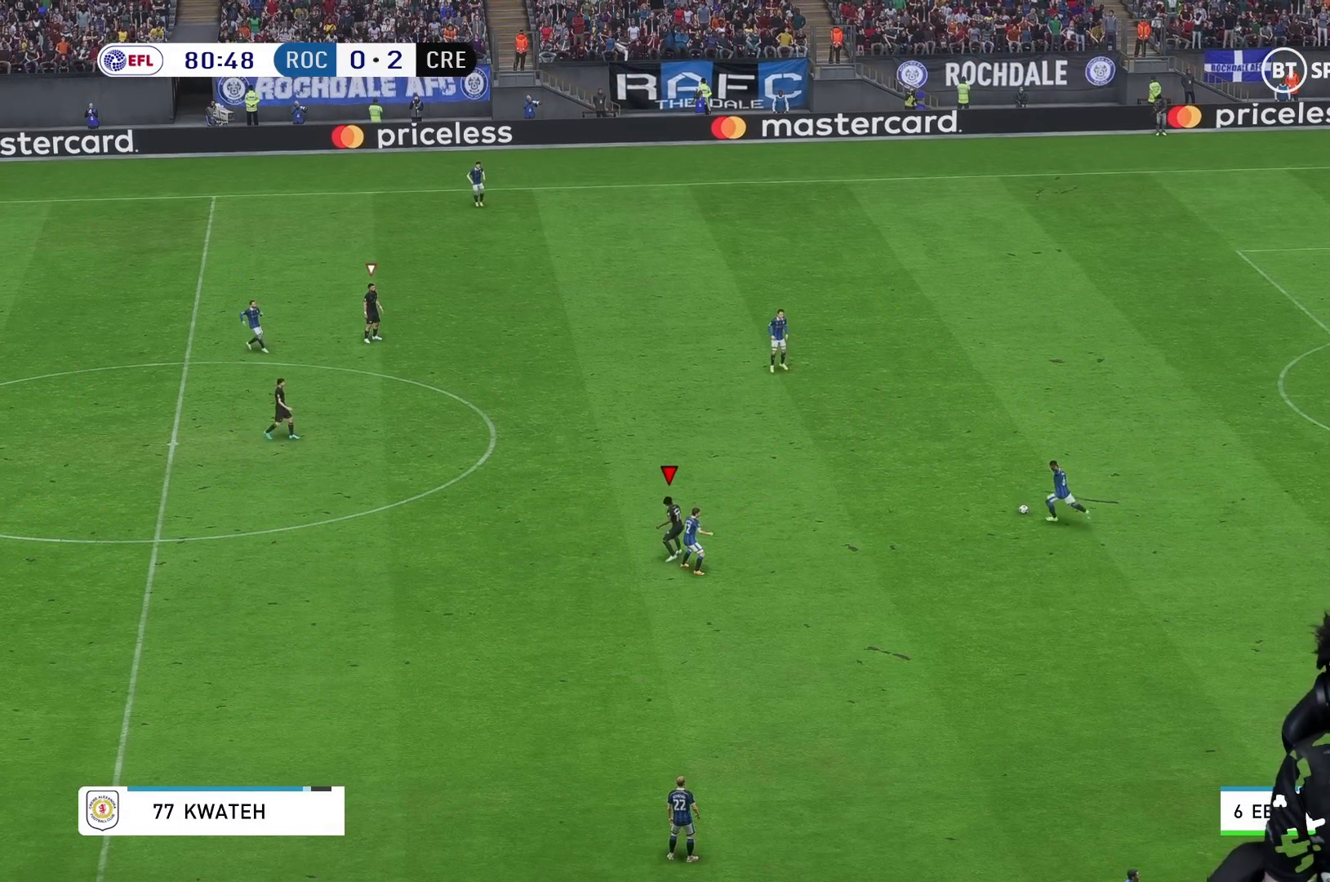
Gameplay with a controller (Xbox layout); each line is a JSON object with the inputs held at the frame after it. "events" lists button and stick changes between this image and that frame as [ms after this image, input, new state], when the widget could be followed in between. Not read: L3 R1 R3.
{"buttons": [], "left_stick": "up", "right_stick": "center", "events": []}
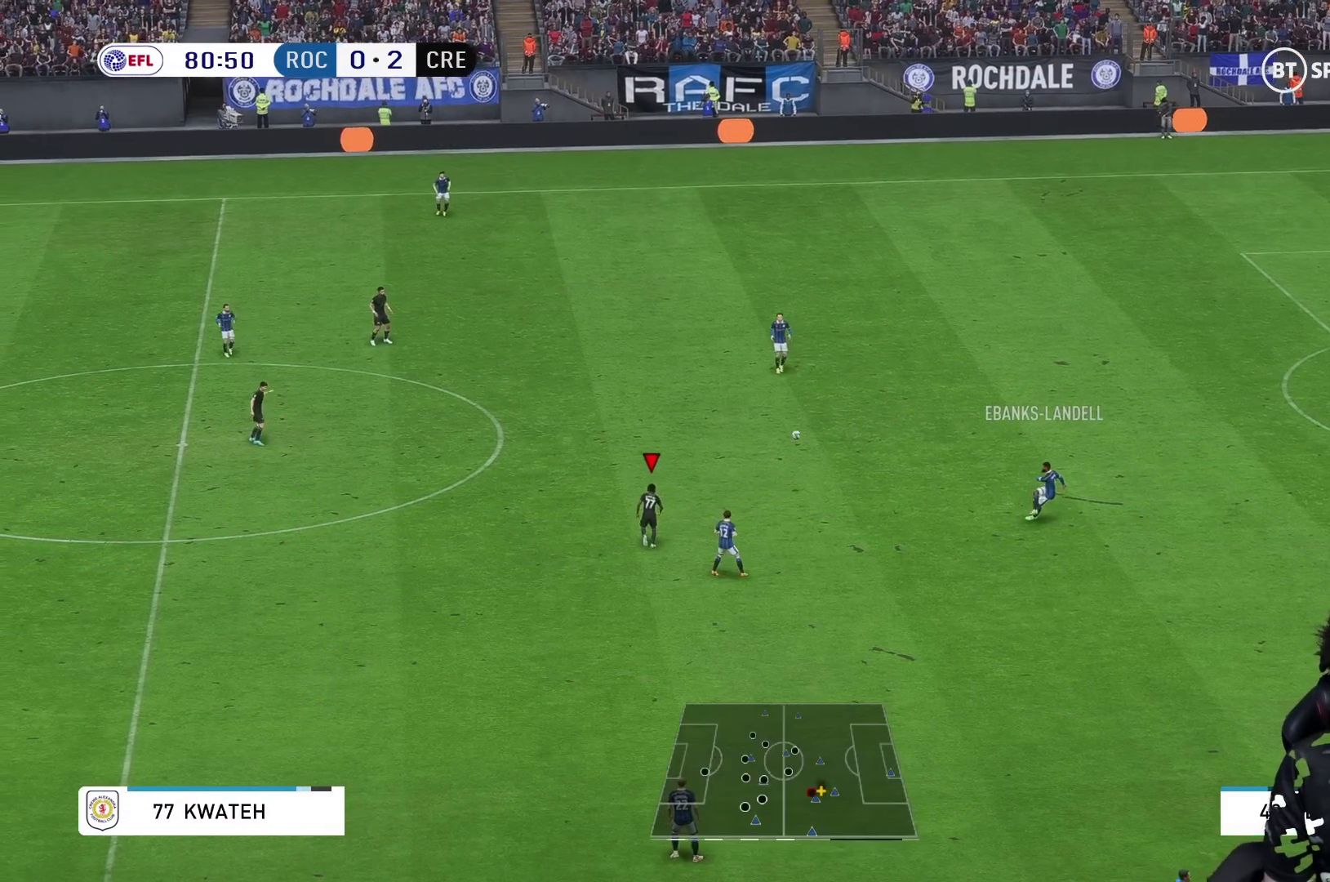
{"buttons": [], "left_stick": "up-right", "right_stick": "center", "events": [[200, "left_stick", "up-right"]]}
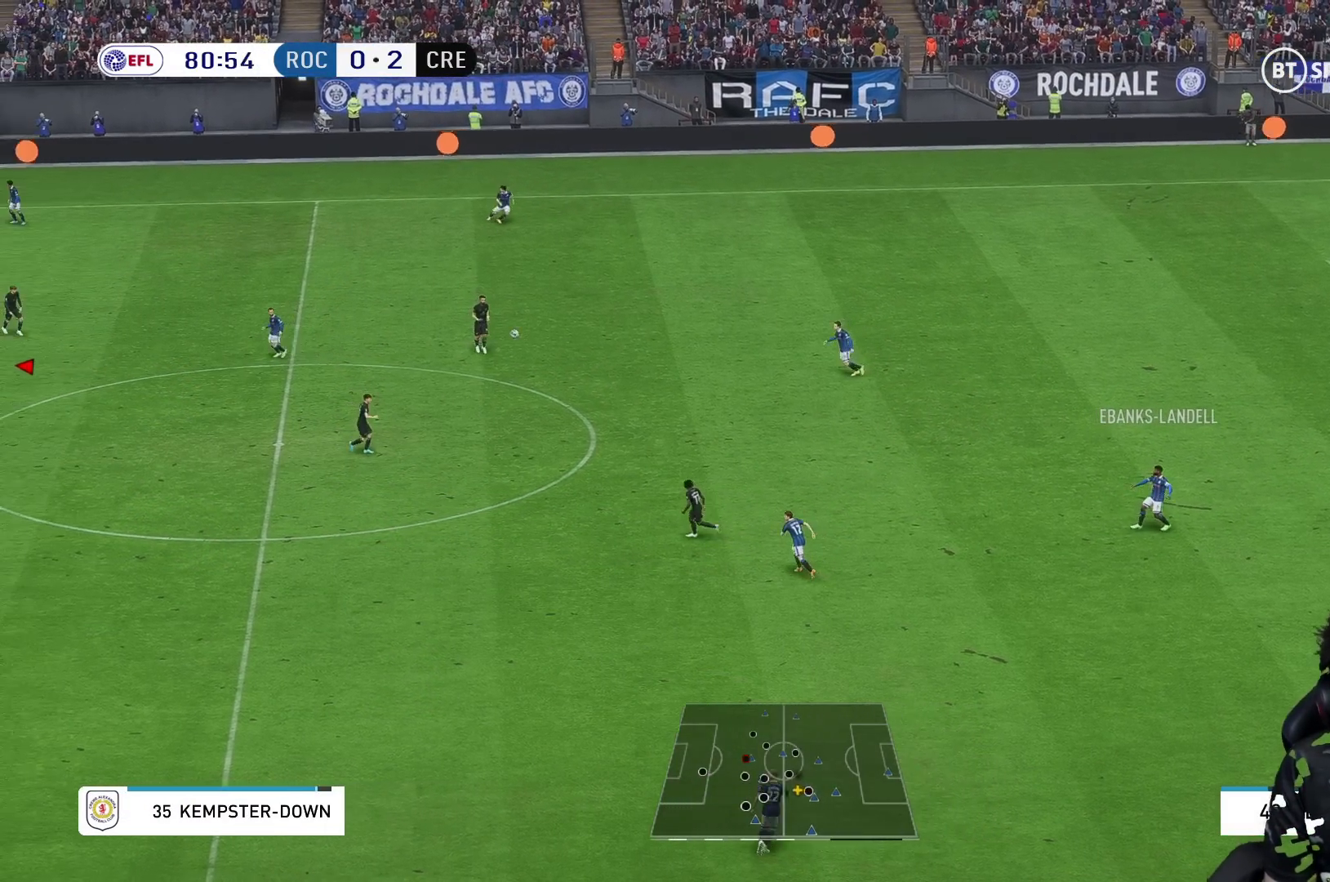
{"buttons": [], "left_stick": "up-right", "right_stick": "center", "events": [[283, "A", "down"], [383, "A", "up"]]}
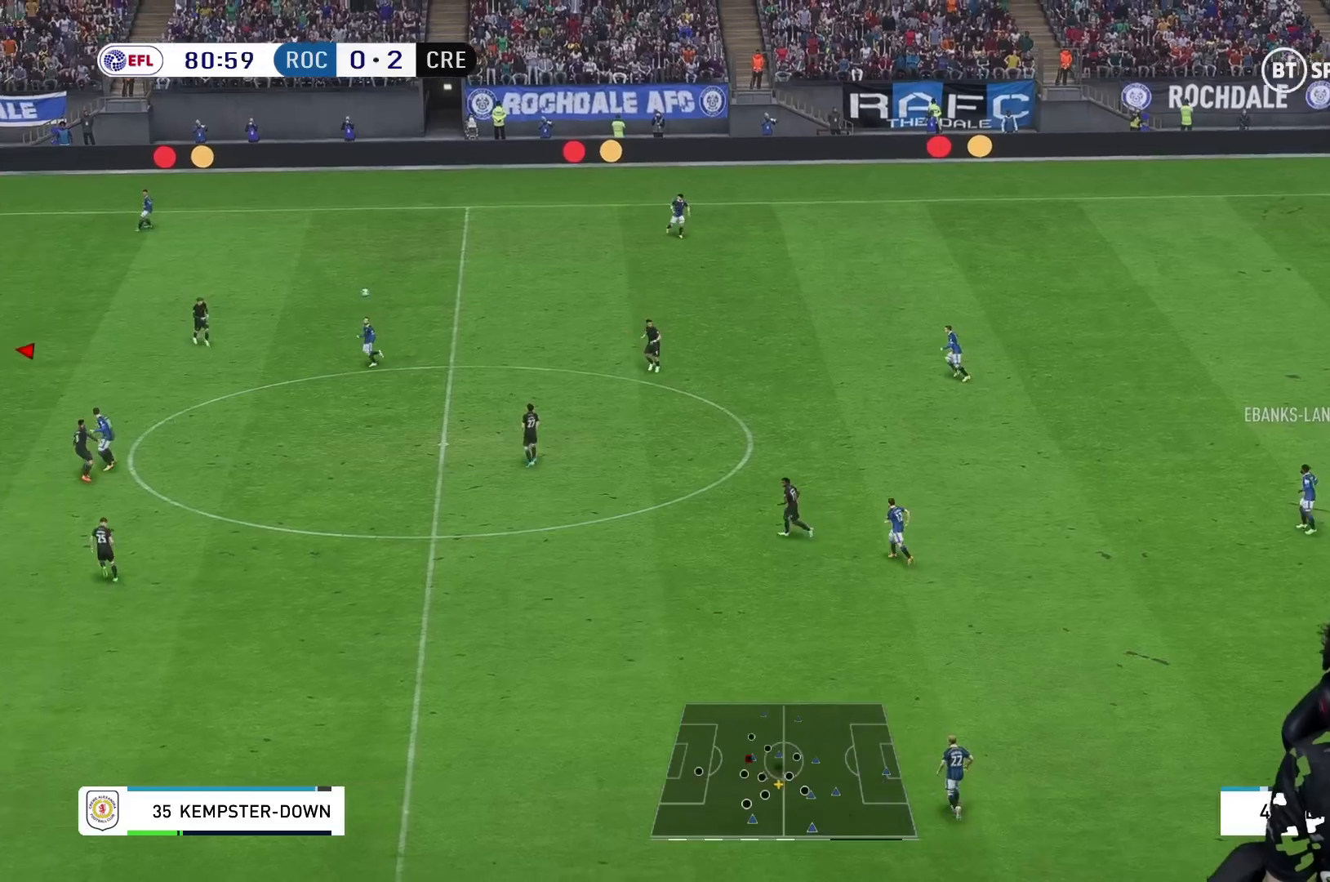
{"buttons": ["A"], "left_stick": "right", "right_stick": "center", "events": [[50, "left_stick", "right"], [483, "A", "down"]]}
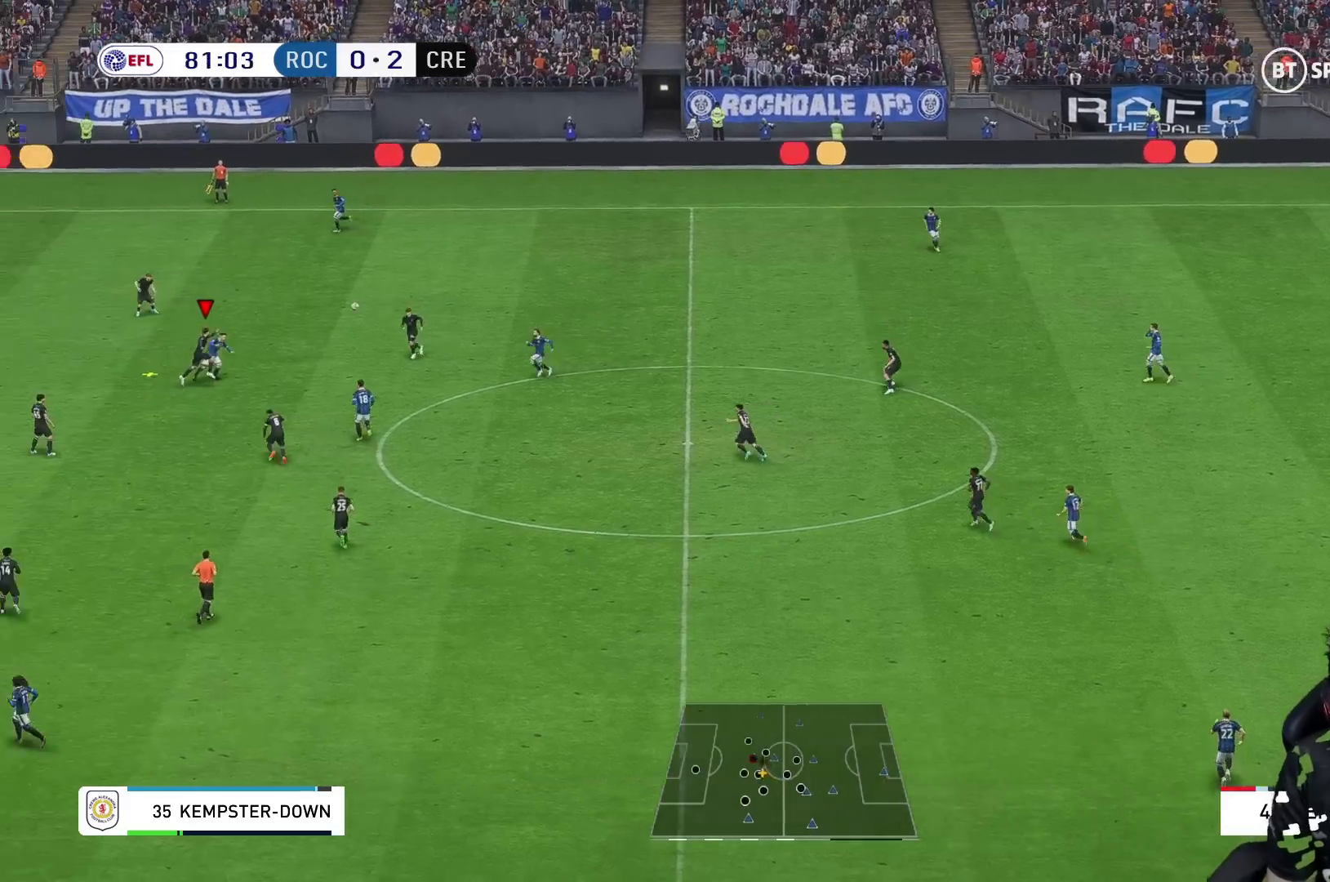
{"buttons": [], "left_stick": "right", "right_stick": "center", "events": [[83, "A", "up"]]}
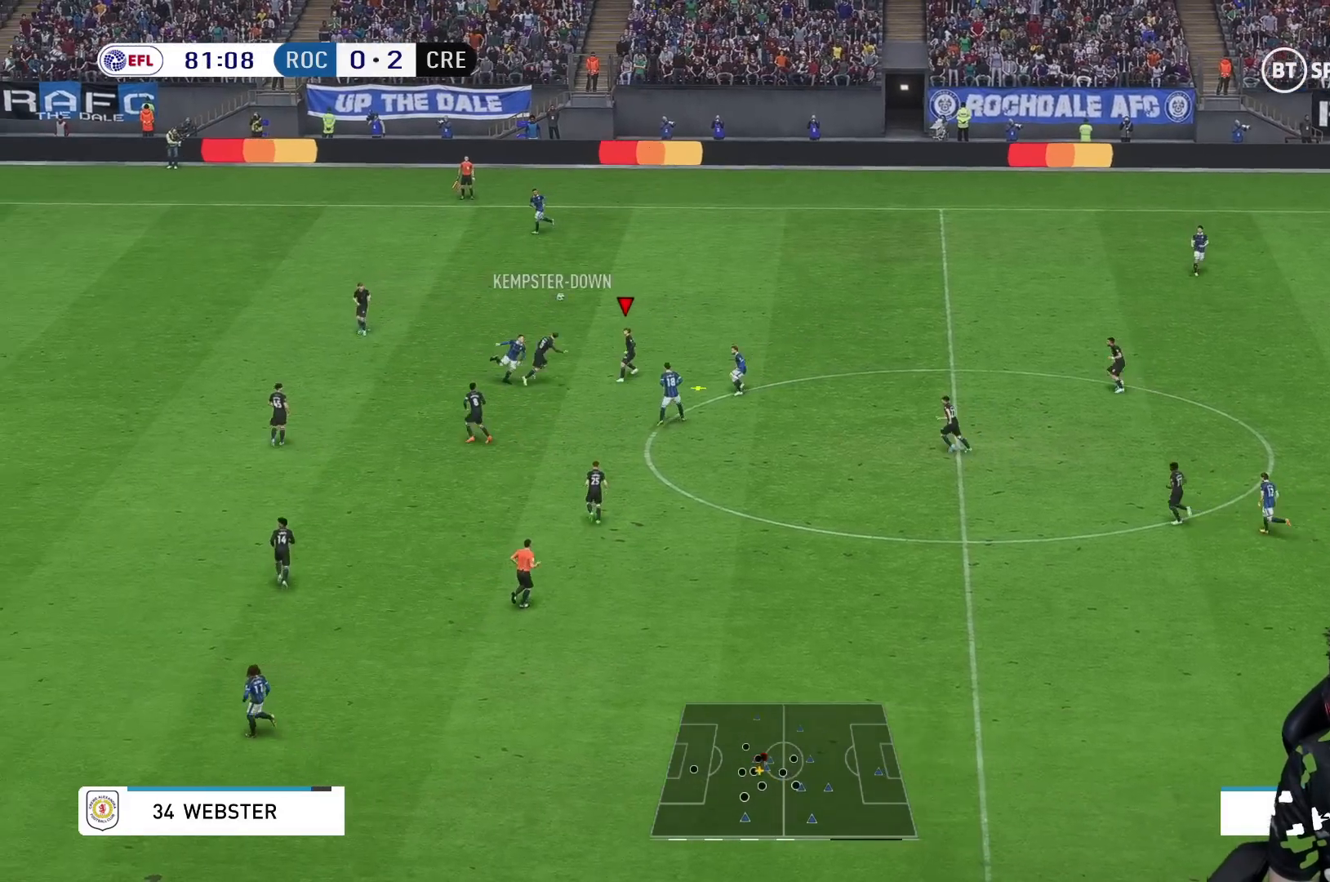
{"buttons": [], "left_stick": "right", "right_stick": "center", "events": [[250, "A", "down"], [350, "A", "up"]]}
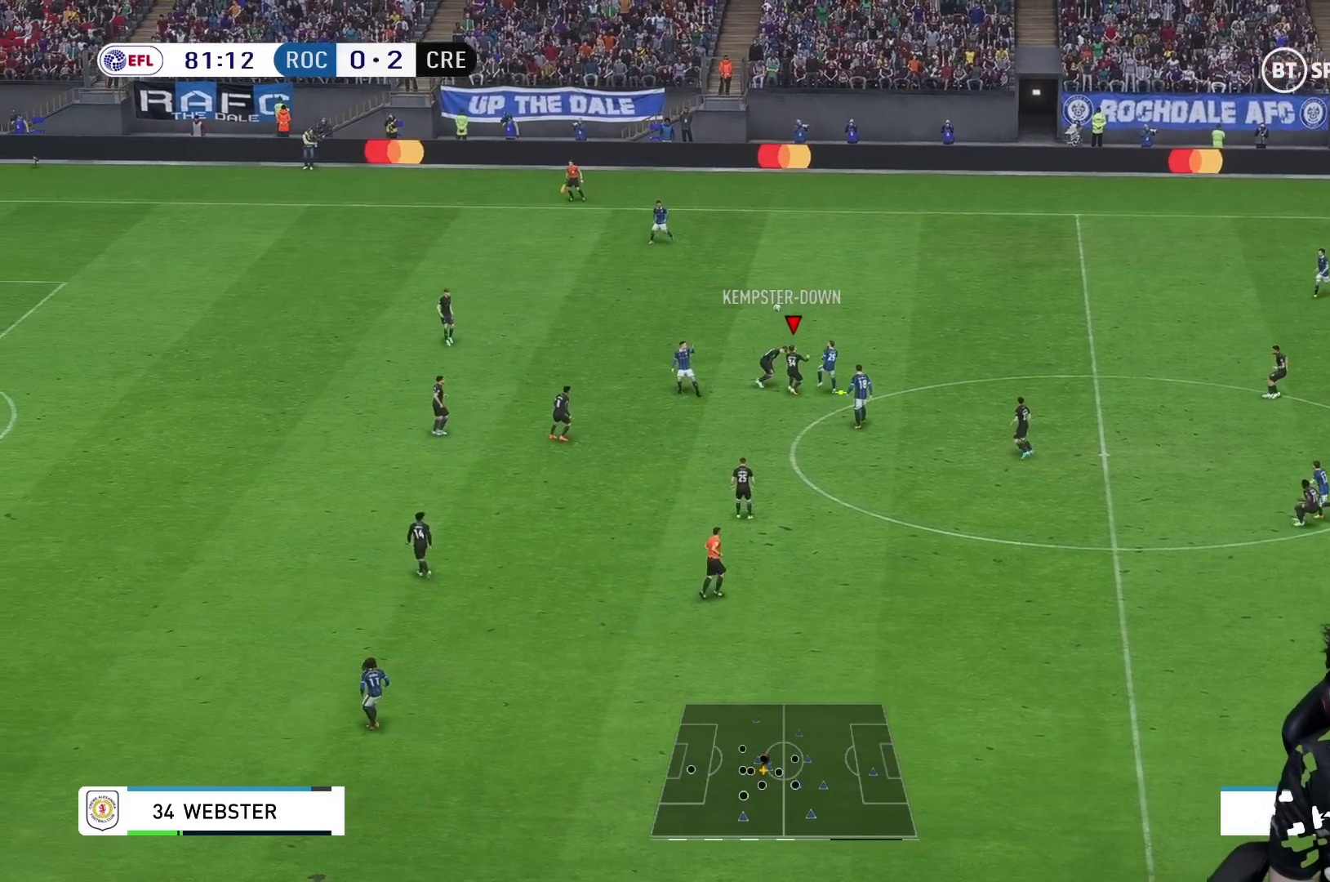
{"buttons": ["R2"], "left_stick": "right", "right_stick": "center", "events": [[217, "R2", "down"]]}
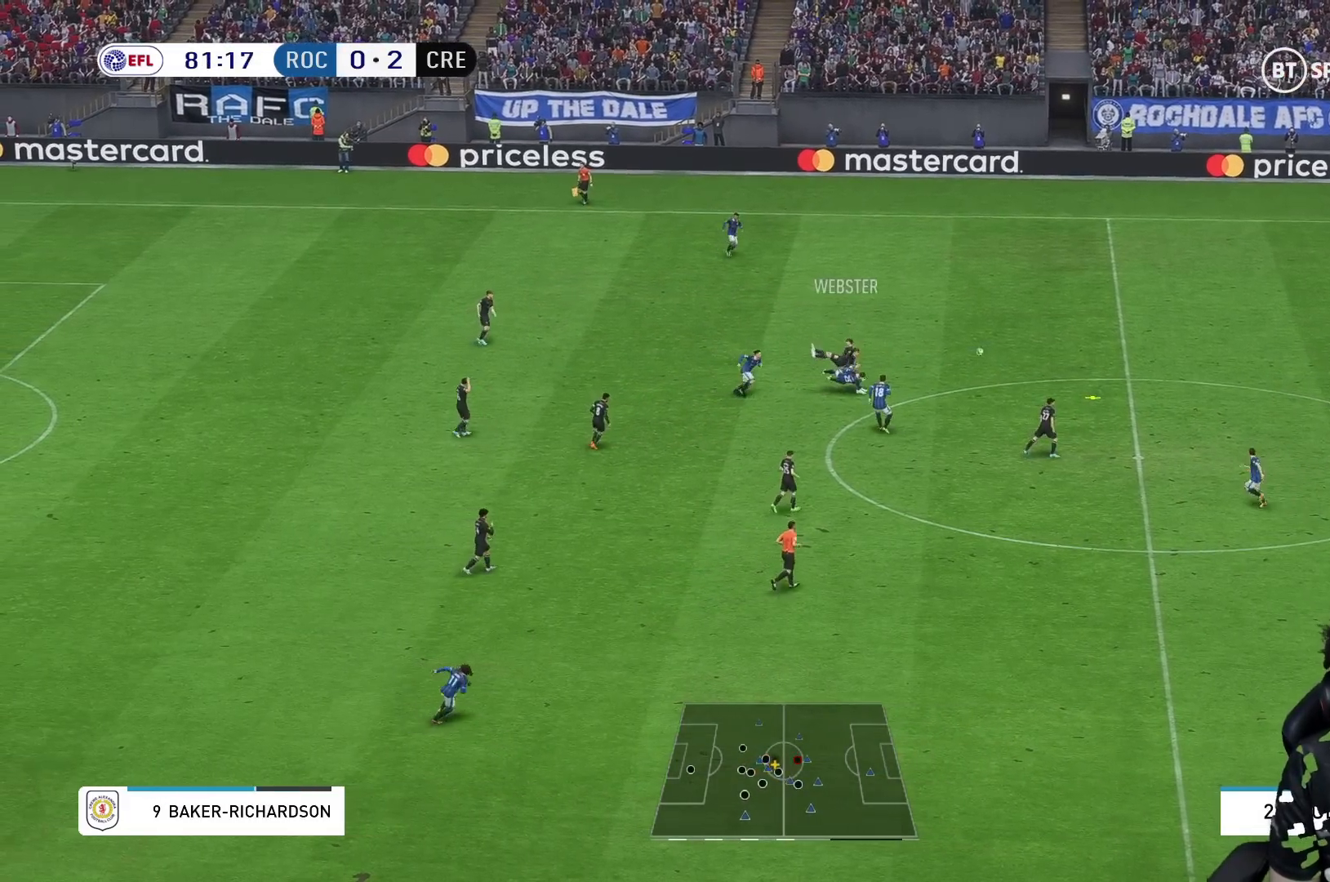
{"buttons": [], "left_stick": "down-left", "right_stick": "center", "events": [[217, "left_stick", "up-right"], [333, "L1", "down"], [350, "R2", "up"], [367, "left_stick", "center"], [417, "left_stick", "down-left"], [433, "L1", "up"]]}
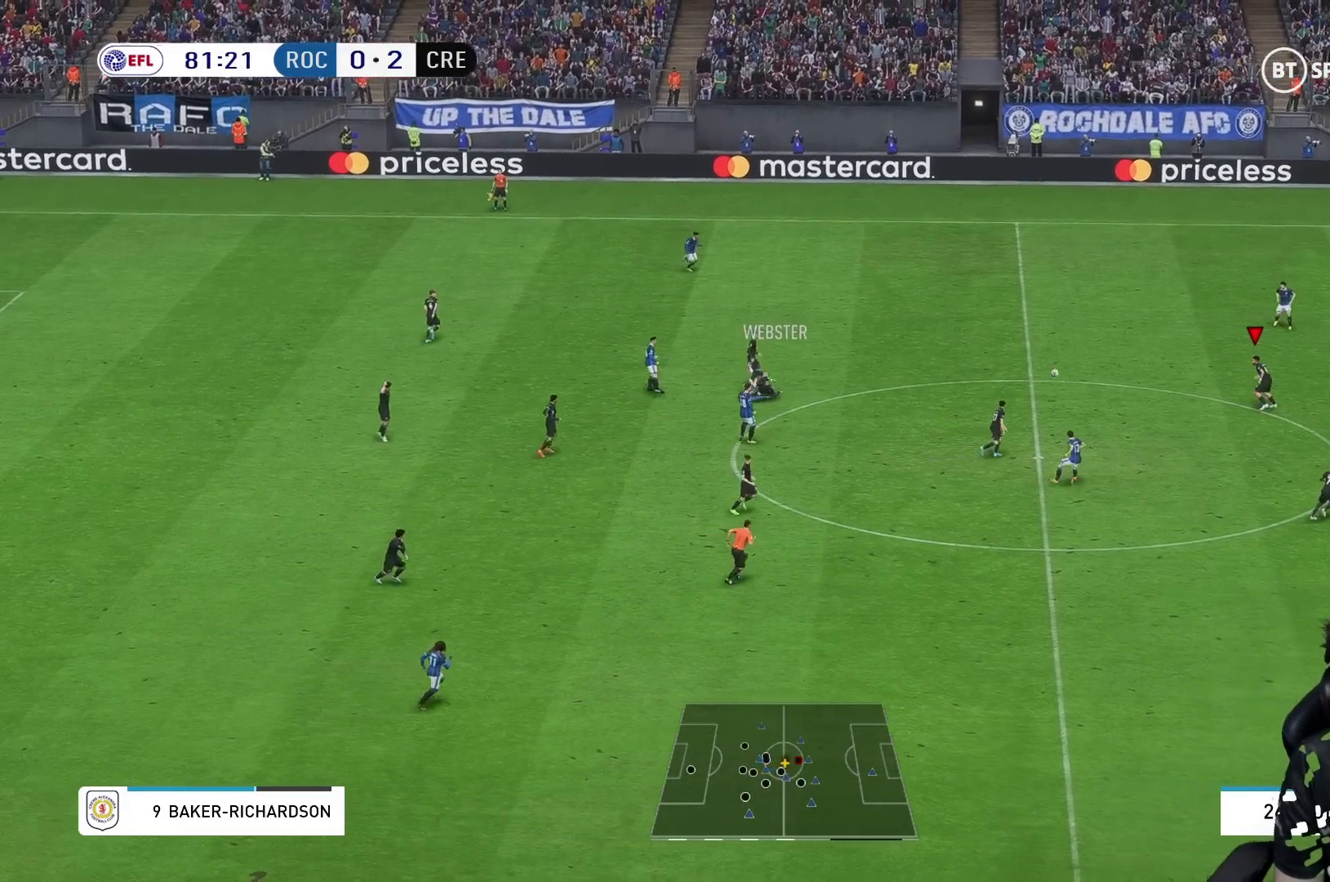
{"buttons": [], "left_stick": "down-right", "right_stick": "center", "events": [[133, "left_stick", "down"], [283, "left_stick", "down-right"]]}
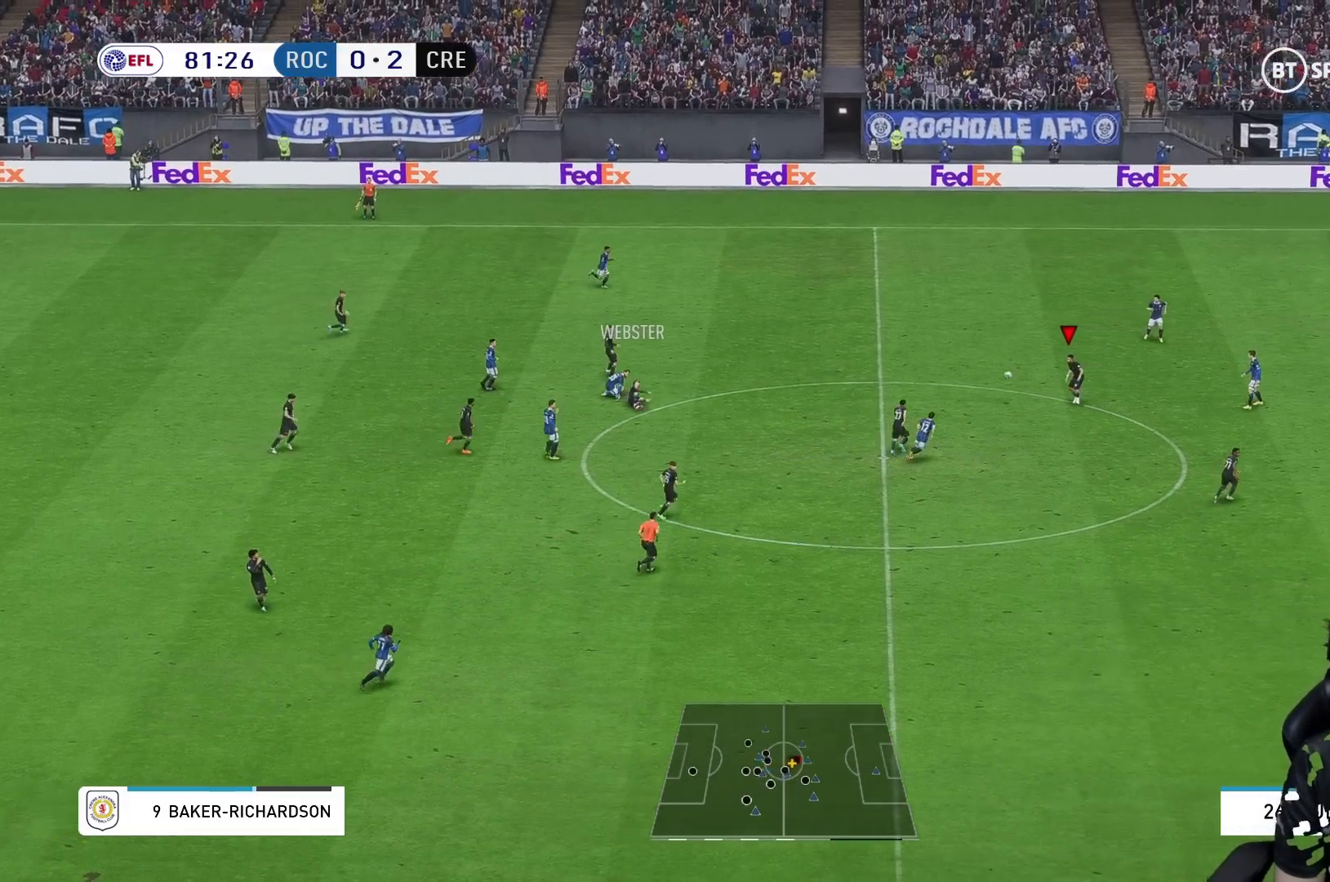
{"buttons": ["Y", "R2"], "left_stick": "down-right", "right_stick": "center", "events": [[433, "R2", "down"], [433, "Y", "down"]]}
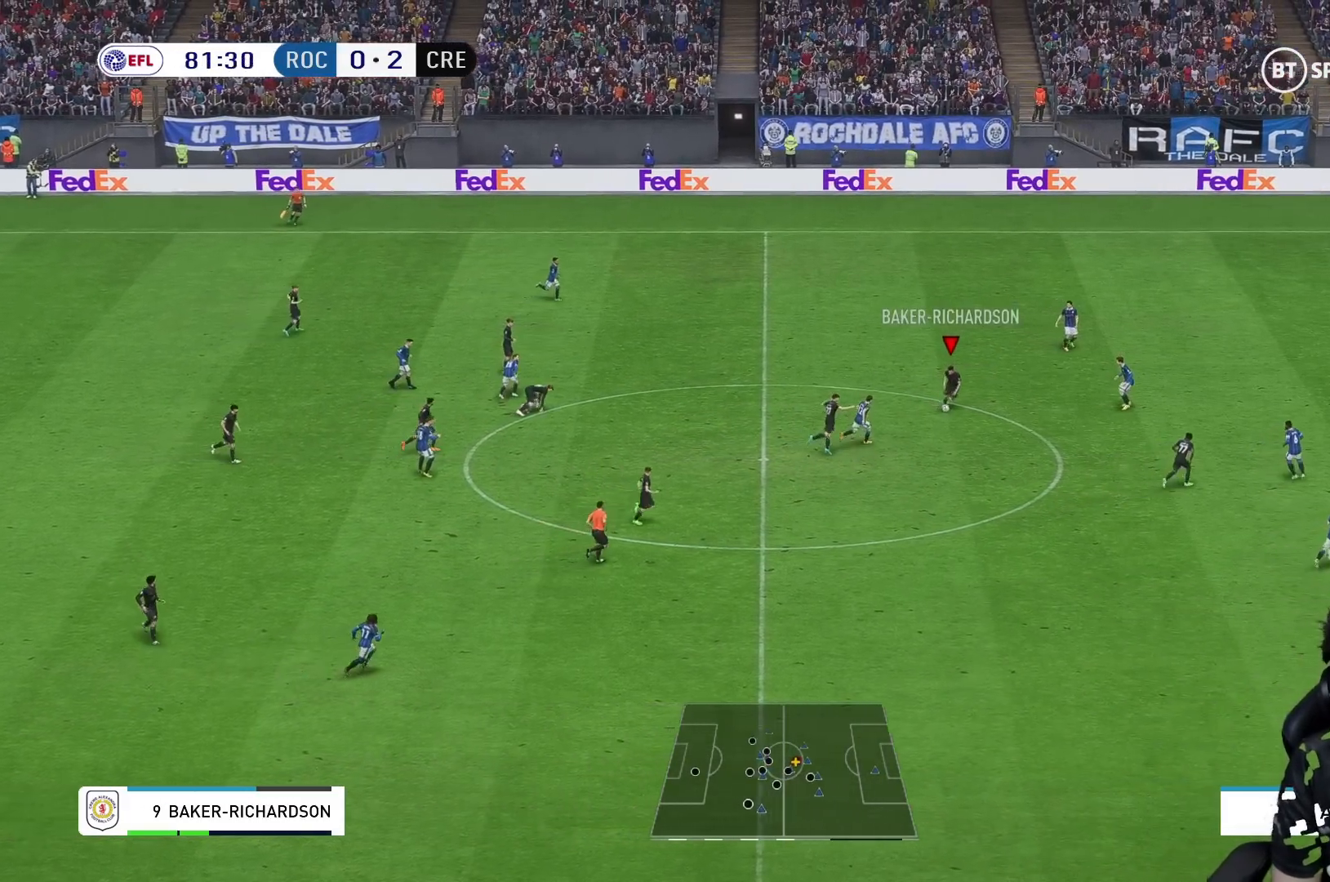
{"buttons": [], "left_stick": "right", "right_stick": "center", "events": [[100, "Y", "up"], [183, "R2", "up"], [233, "left_stick", "right"]]}
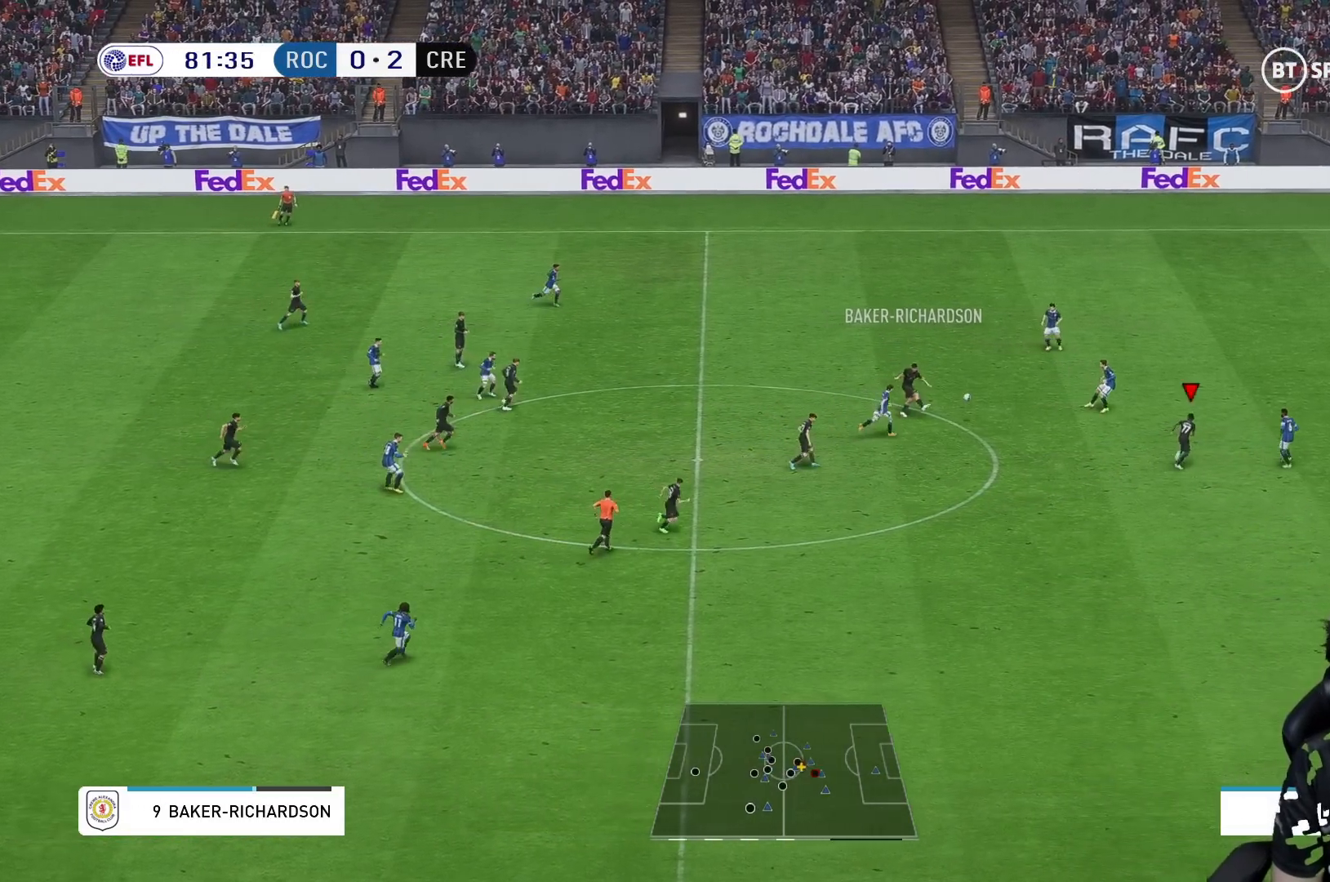
{"buttons": [], "left_stick": "right", "right_stick": "center", "events": []}
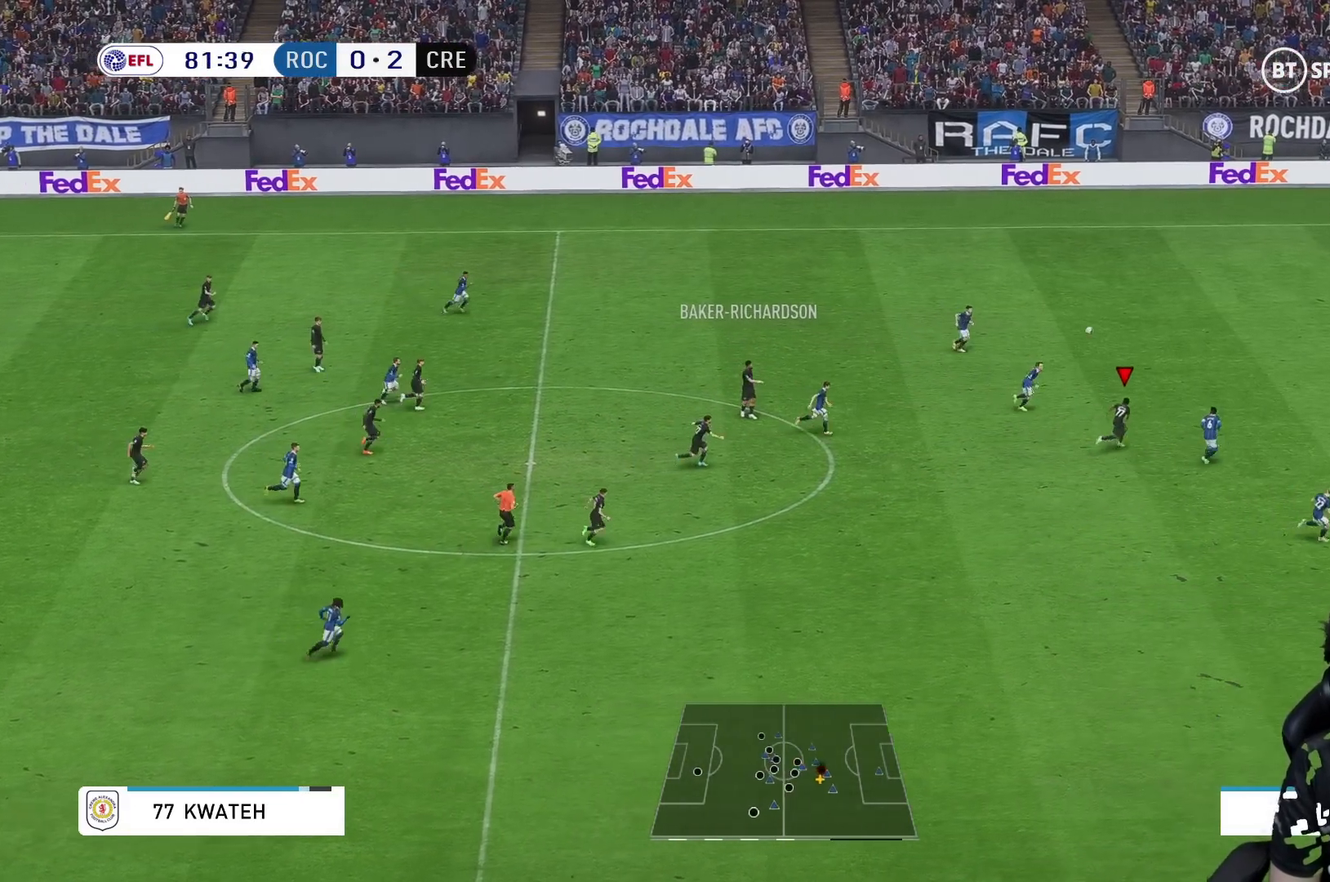
{"buttons": [], "left_stick": "right", "right_stick": "center", "events": []}
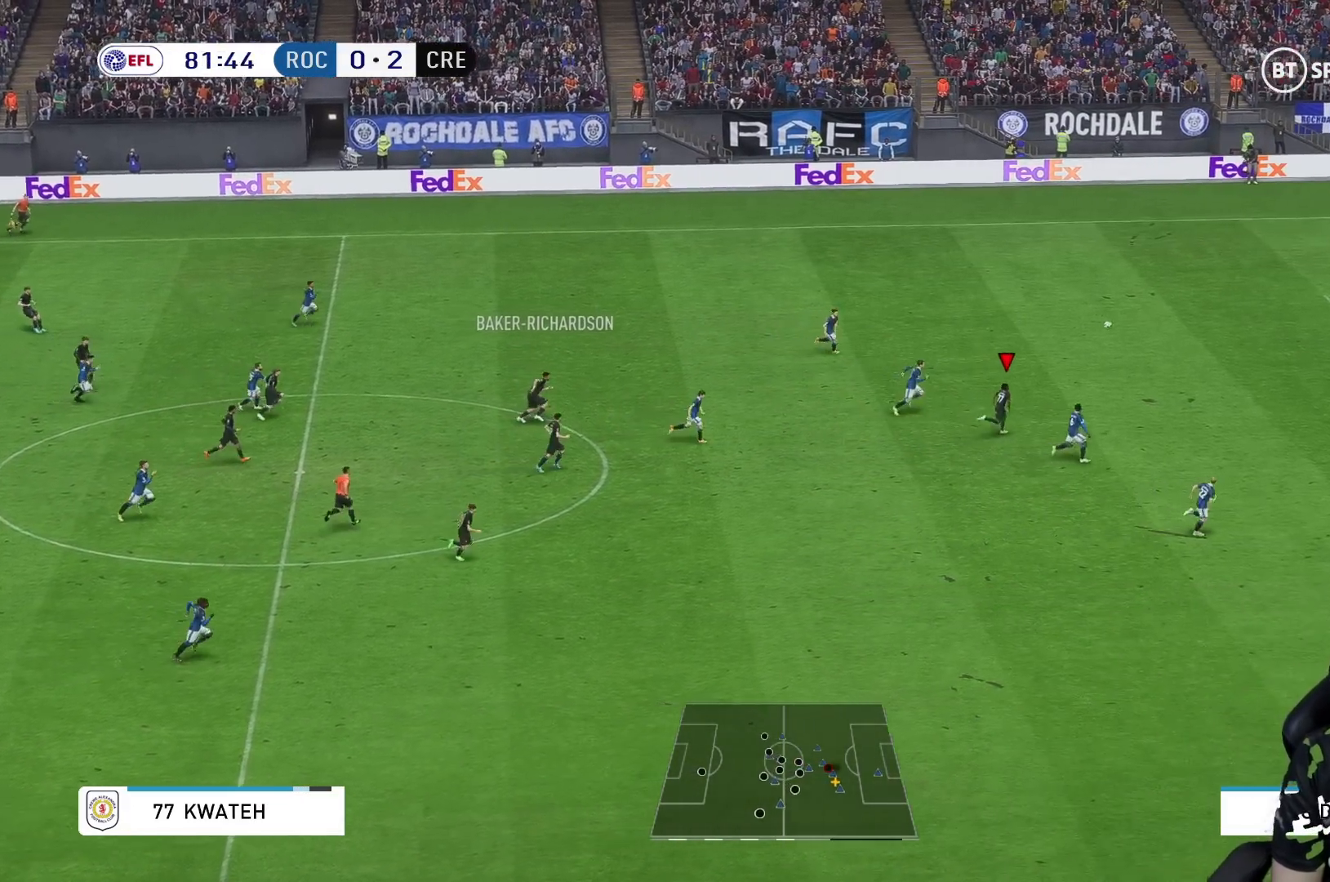
{"buttons": [], "left_stick": "right", "right_stick": "center", "events": []}
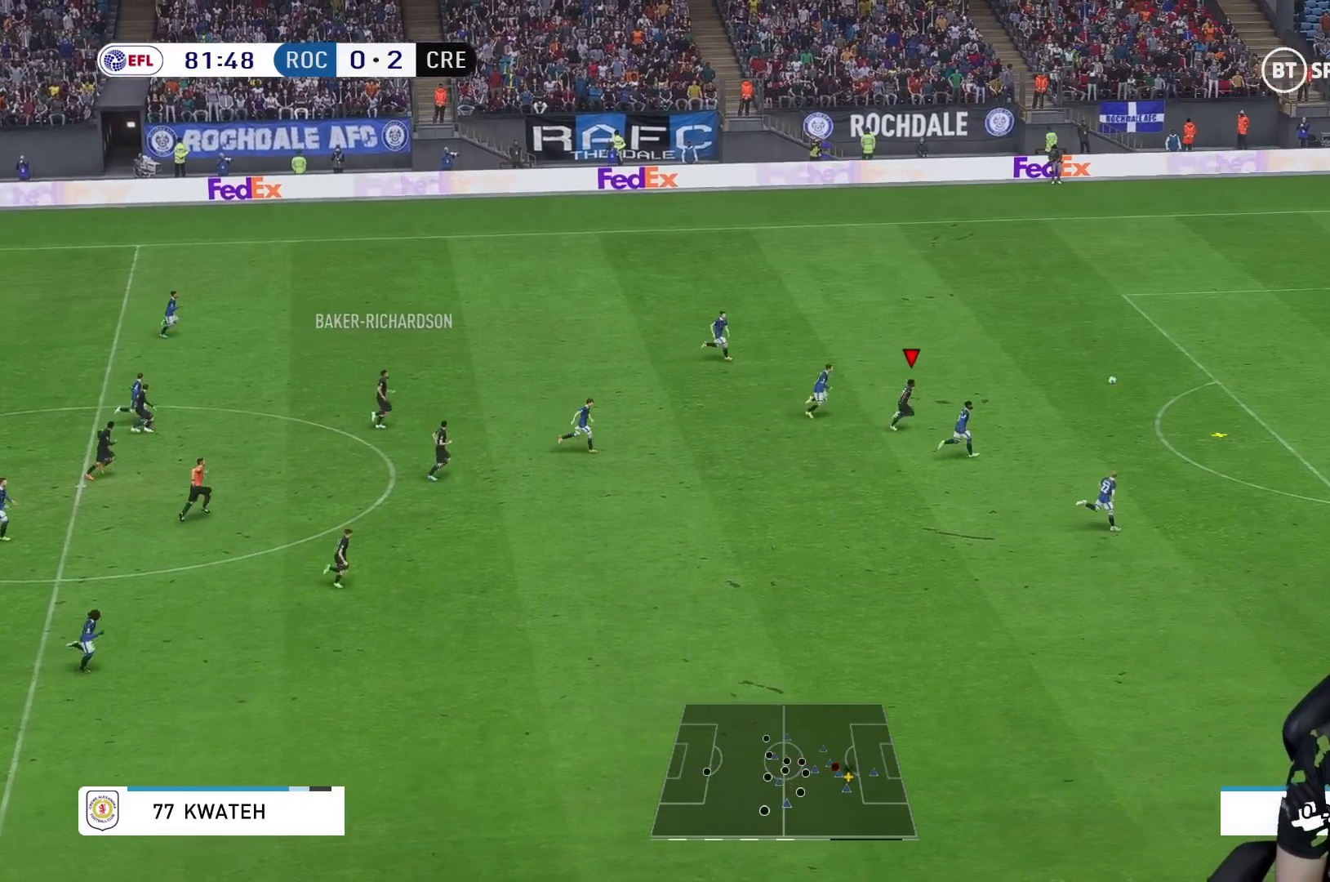
{"buttons": [], "left_stick": "right", "right_stick": "center", "events": []}
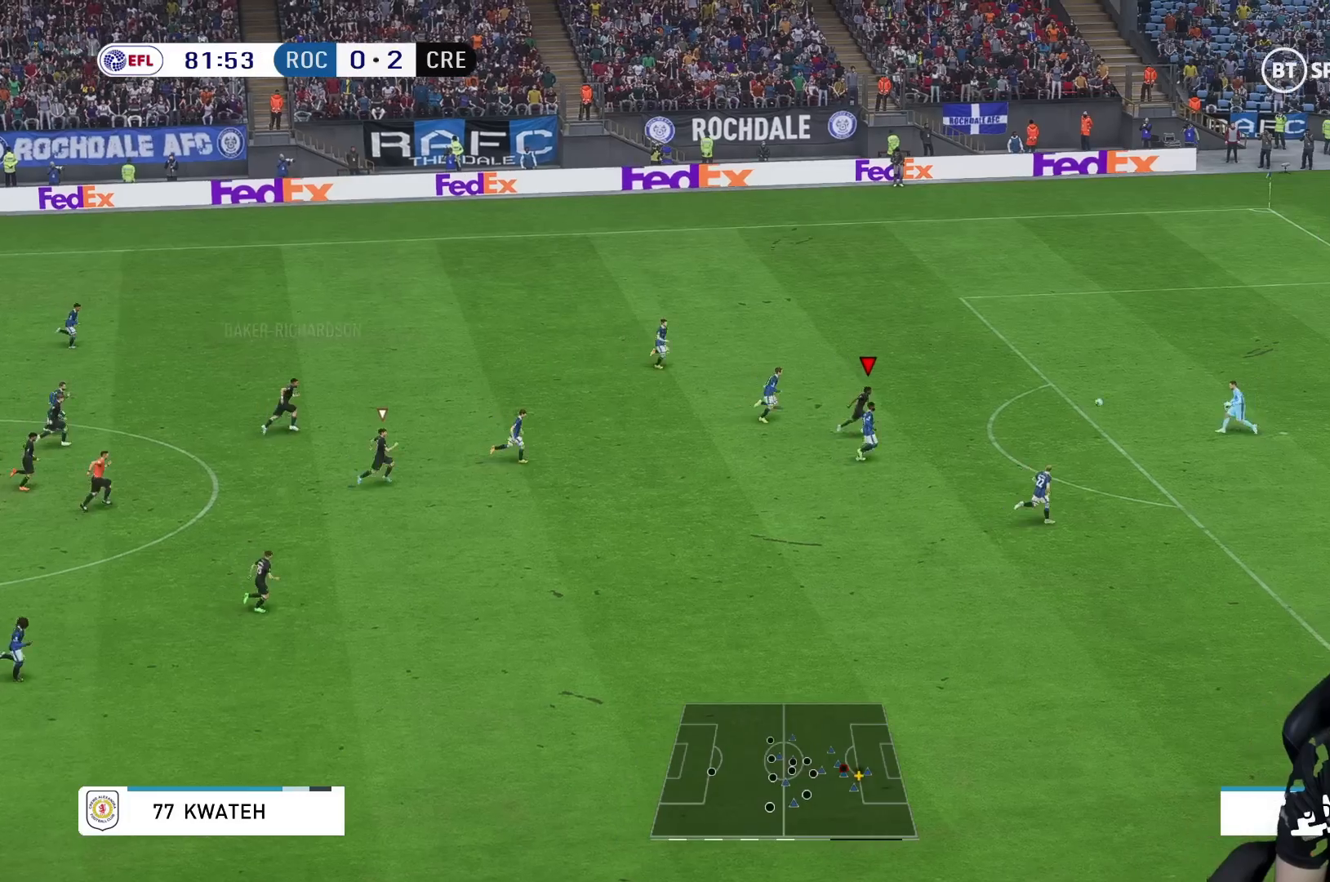
{"buttons": [], "left_stick": "center", "right_stick": "center", "events": [[117, "left_stick", "center"]]}
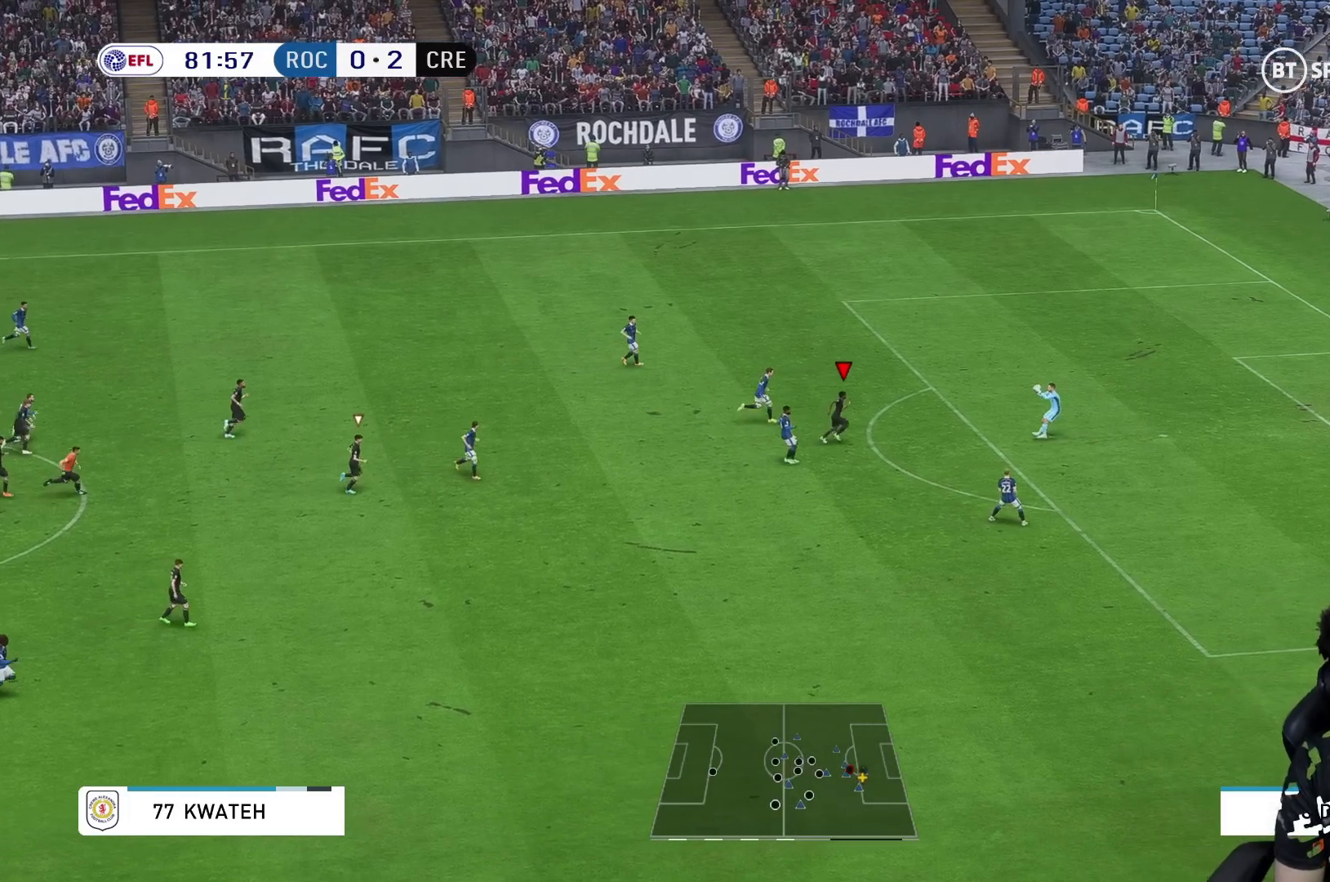
{"buttons": [], "left_stick": "center", "right_stick": "center", "events": []}
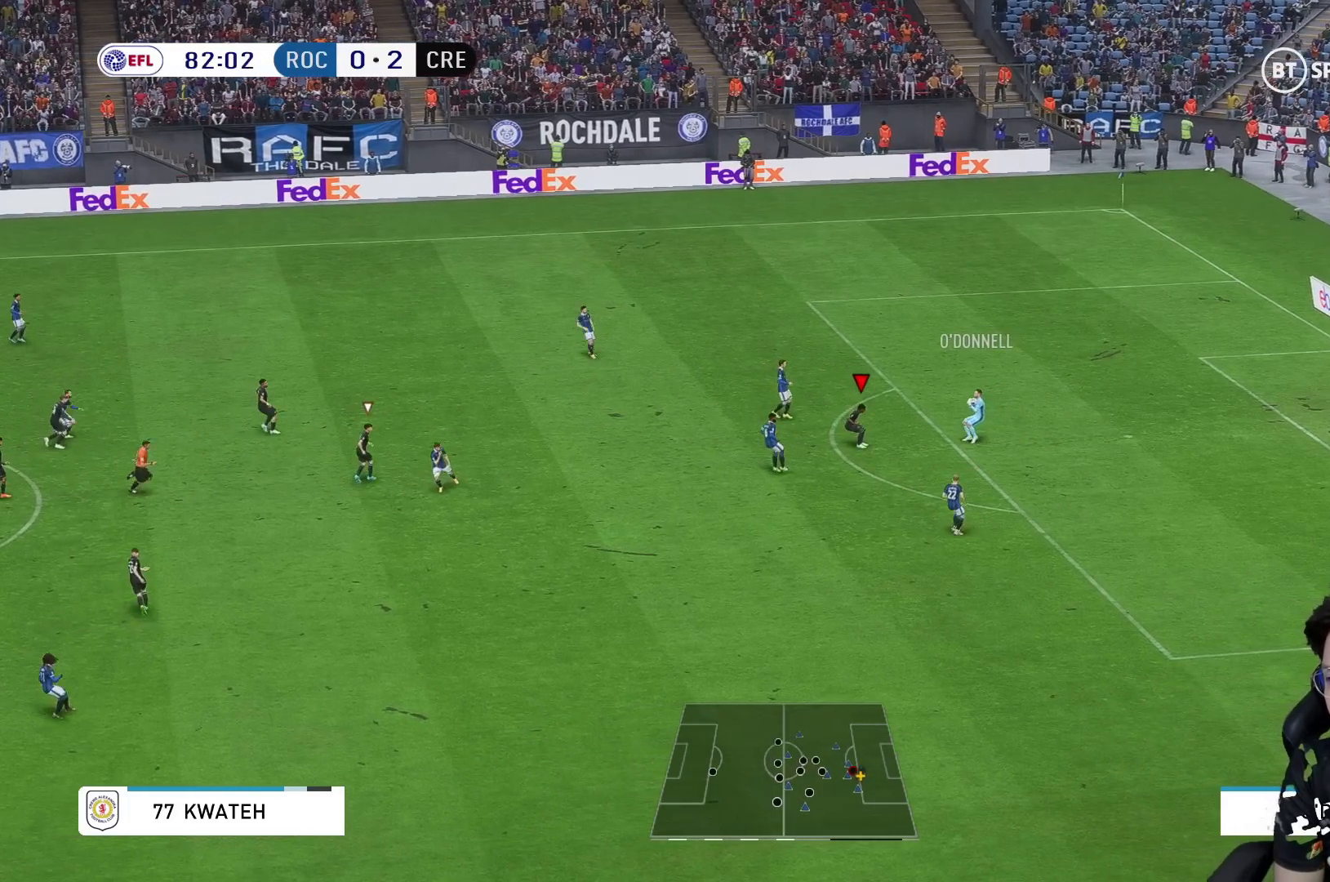
{"buttons": [], "left_stick": "center", "right_stick": "center", "events": []}
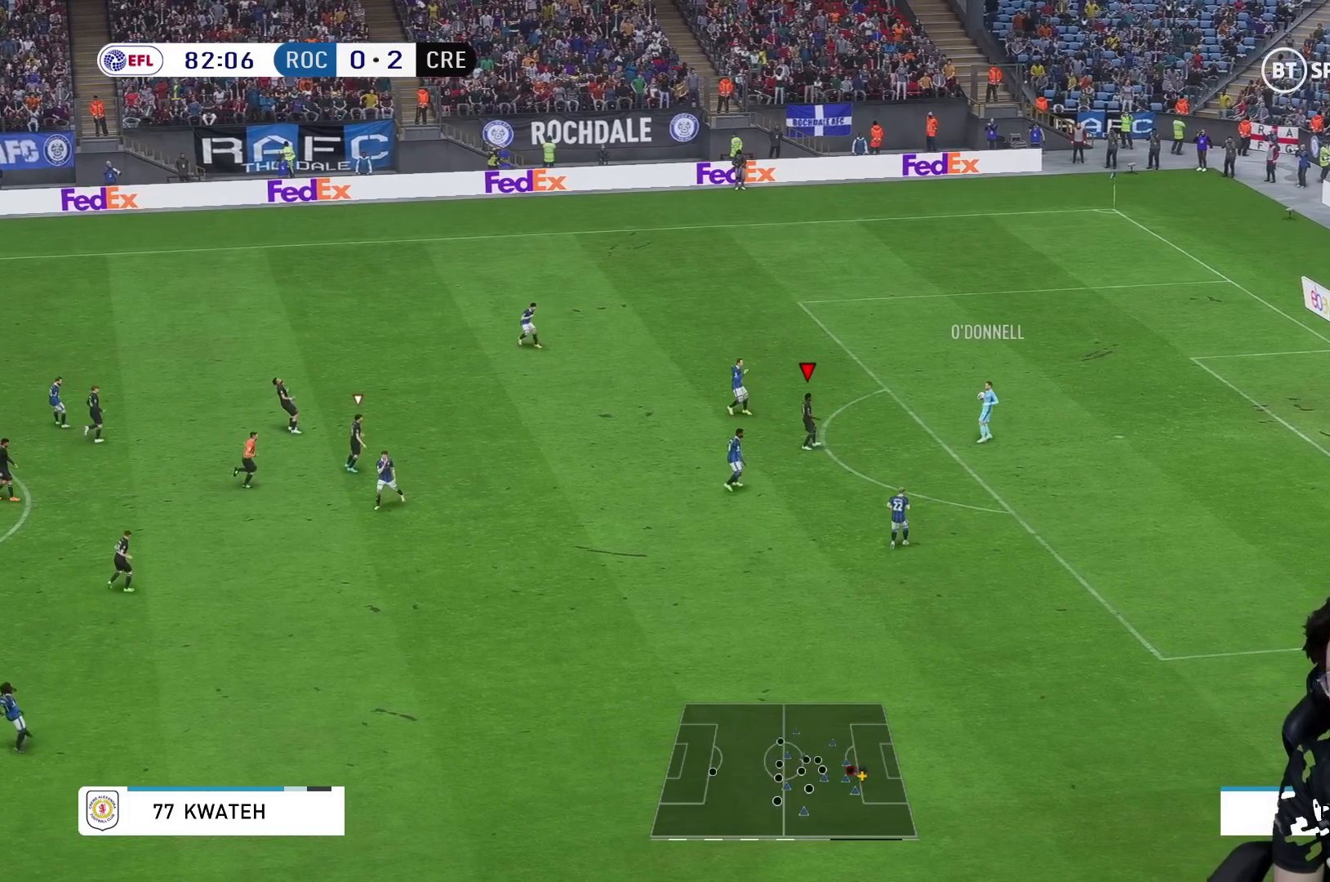
{"buttons": [], "left_stick": "down-right", "right_stick": "center", "events": [[83, "left_stick", "down-right"]]}
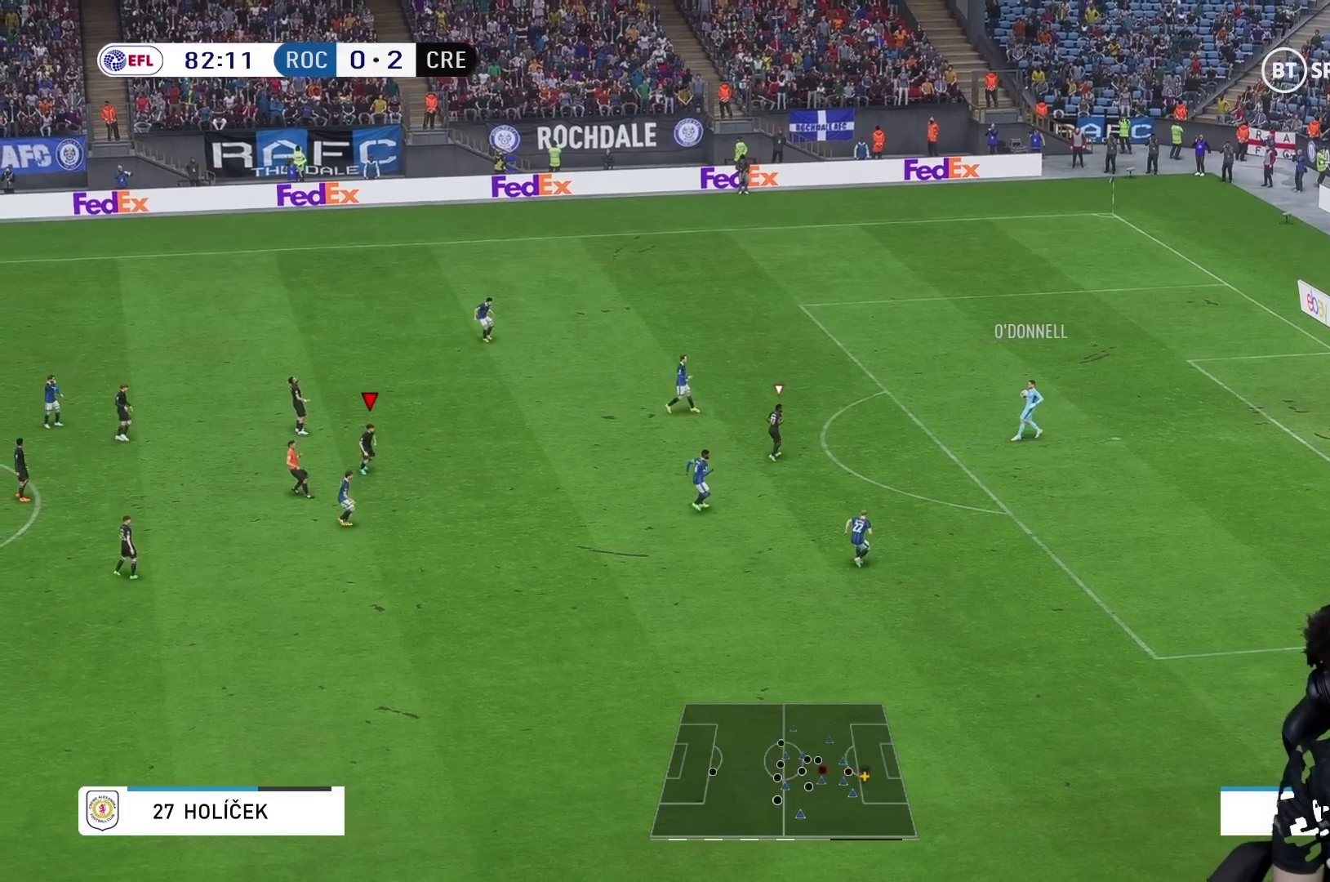
{"buttons": [], "left_stick": "down-right", "right_stick": "center", "events": [[150, "left_stick", "right"], [383, "left_stick", "down-right"]]}
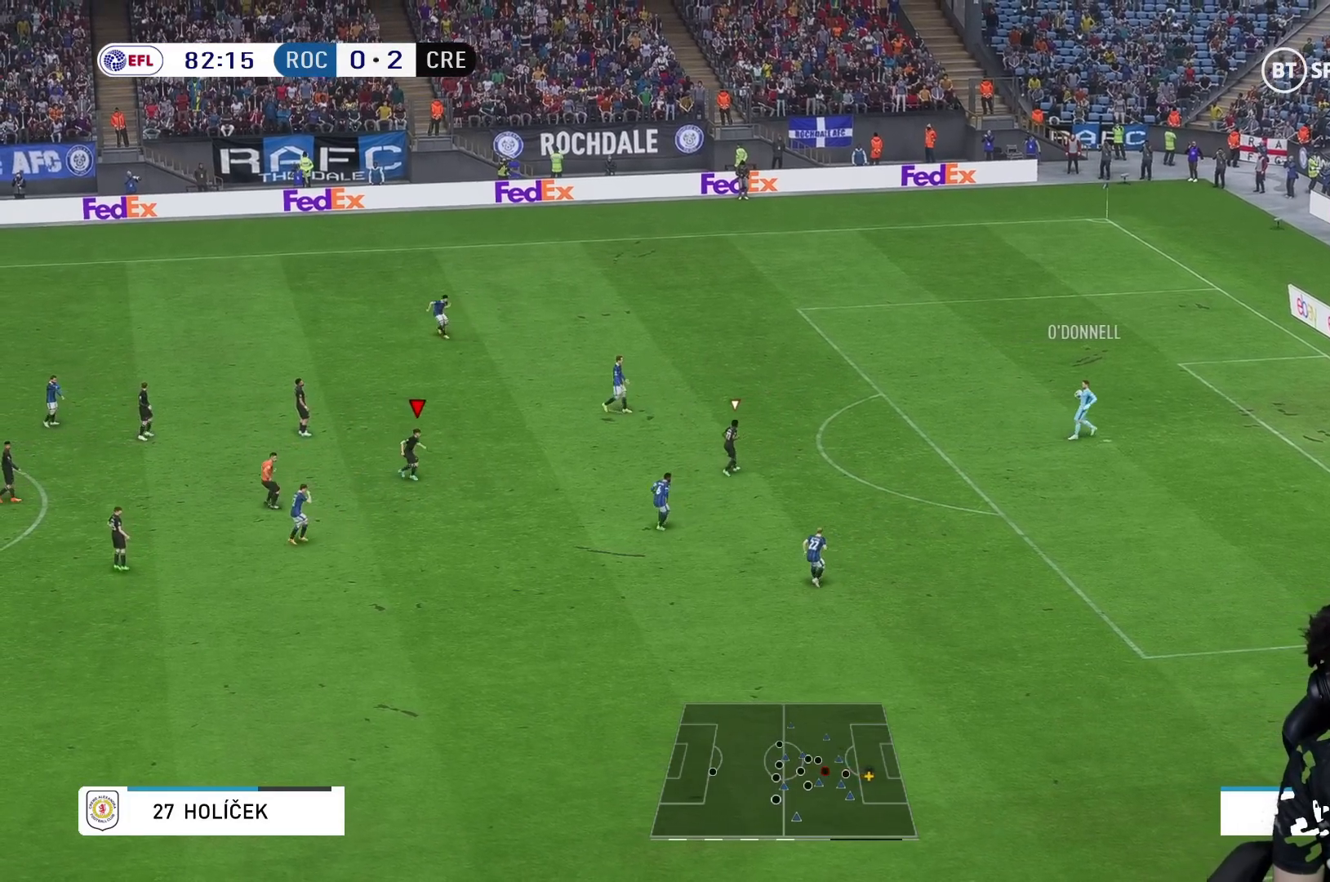
{"buttons": [], "left_stick": "down-right", "right_stick": "center", "events": []}
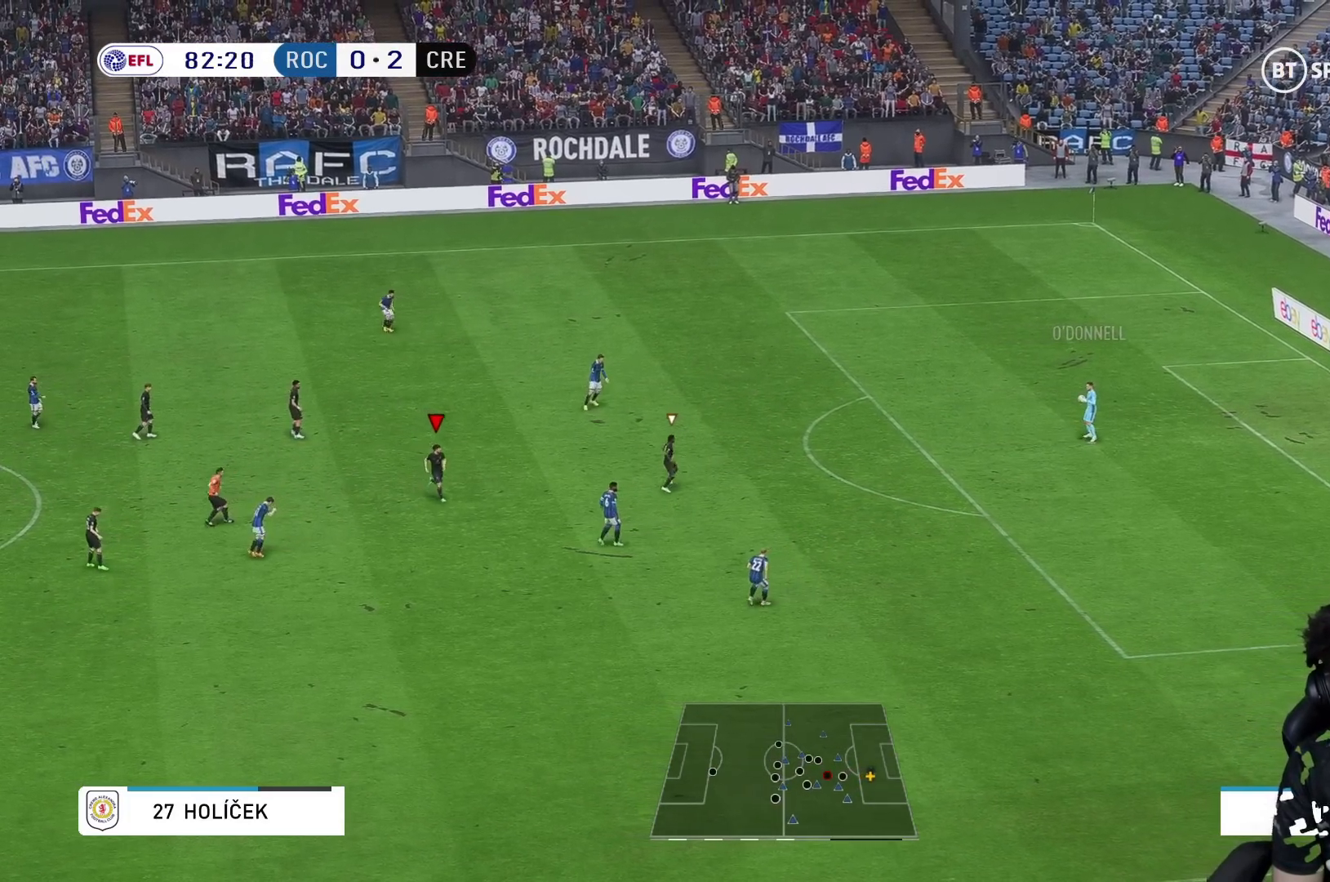
{"buttons": [], "left_stick": "down-right", "right_stick": "center", "events": []}
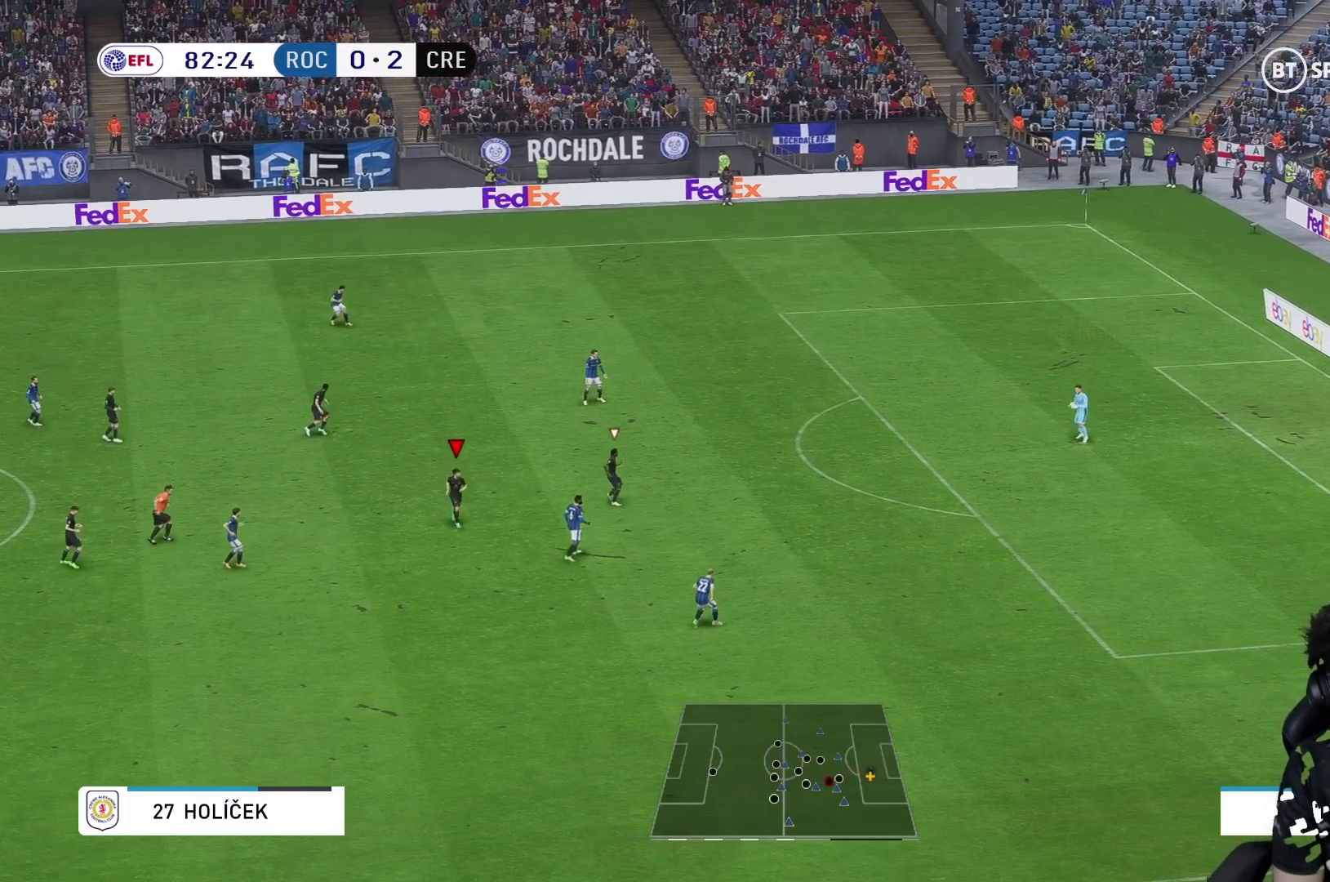
{"buttons": [], "left_stick": "up", "right_stick": "center", "events": [[367, "left_stick", "up-right"], [467, "left_stick", "up"]]}
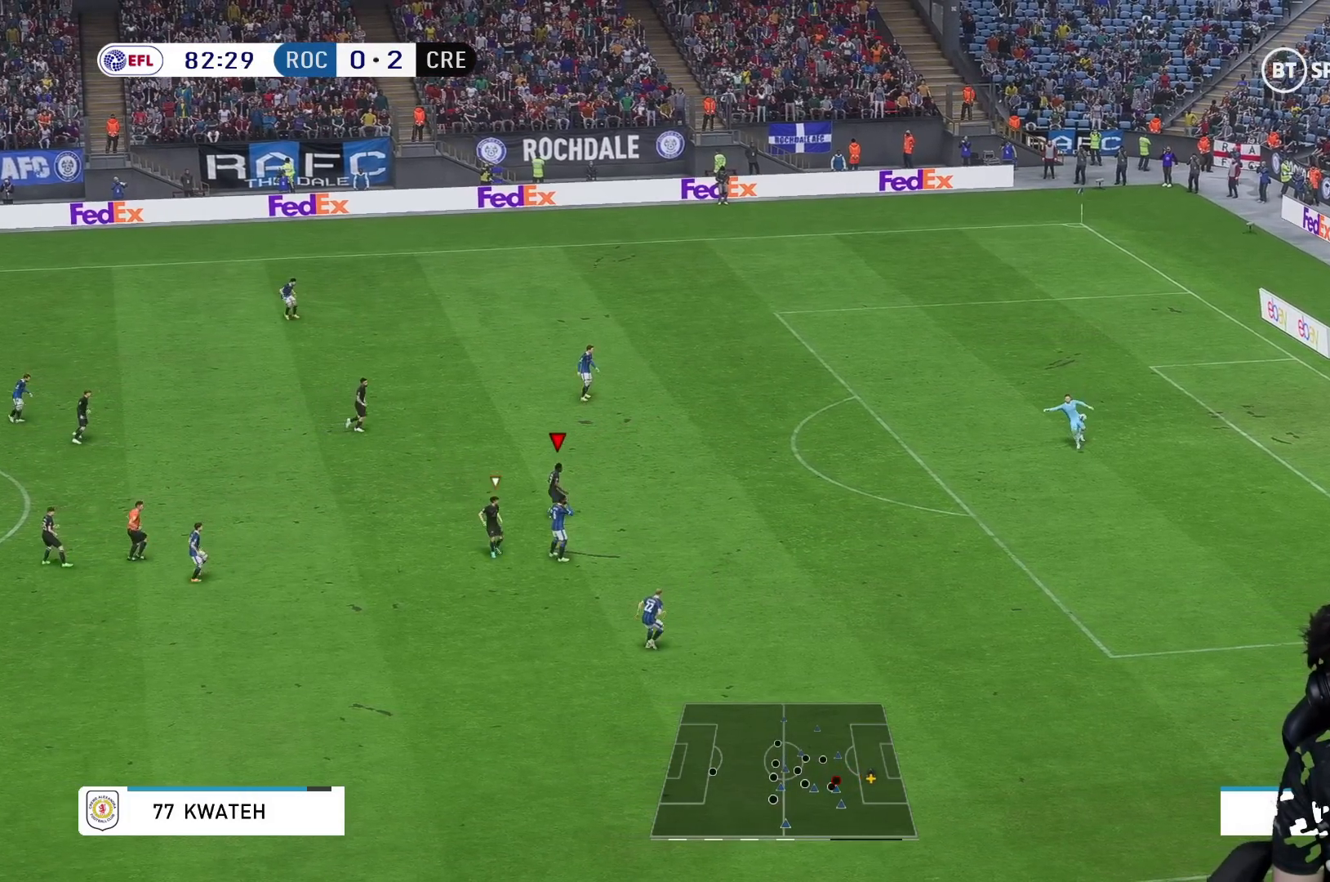
{"buttons": [], "left_stick": "up-right", "right_stick": "center", "events": [[467, "left_stick", "up-right"]]}
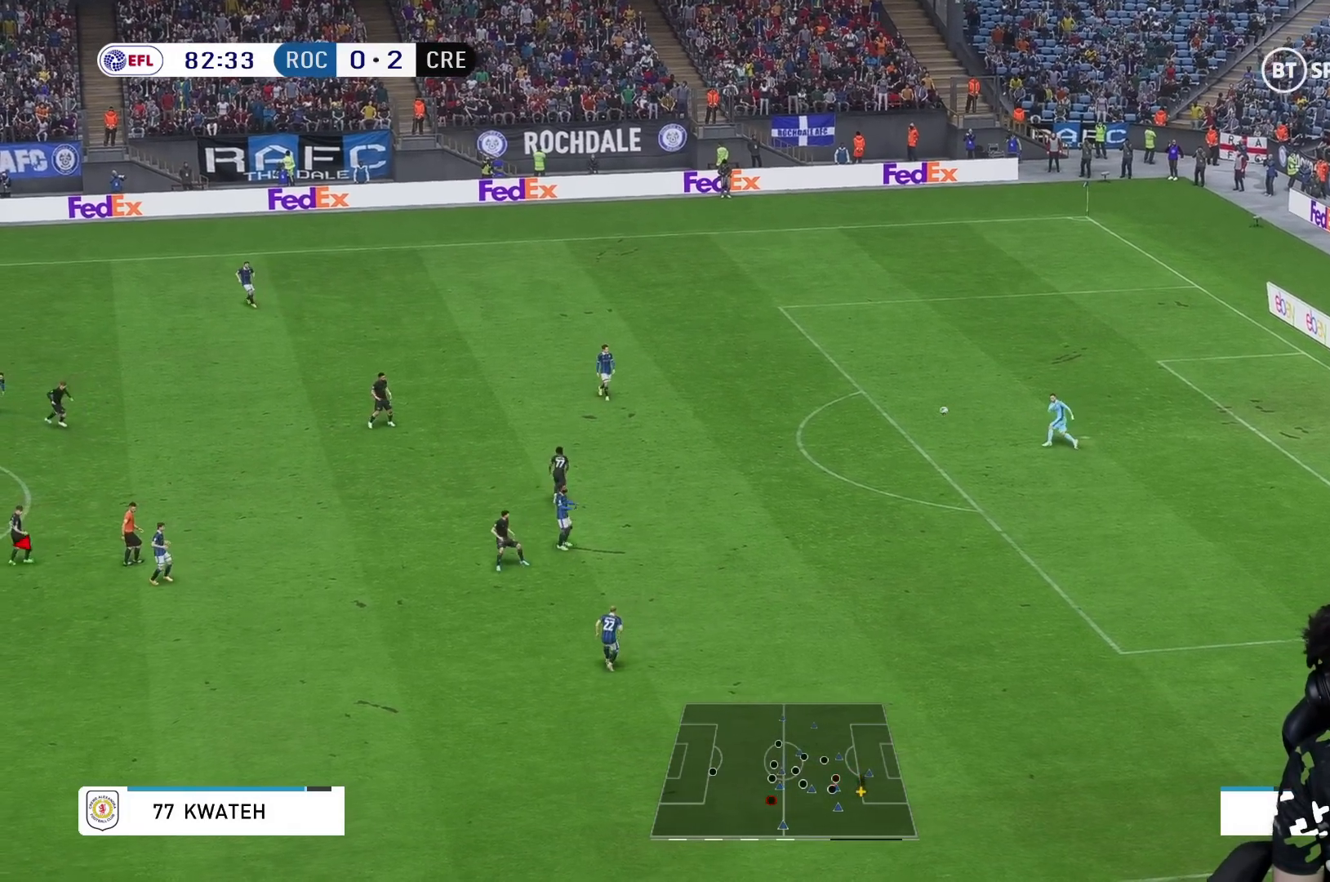
{"buttons": [], "left_stick": "down-right", "right_stick": "center", "events": [[333, "left_stick", "right"], [433, "left_stick", "down-right"]]}
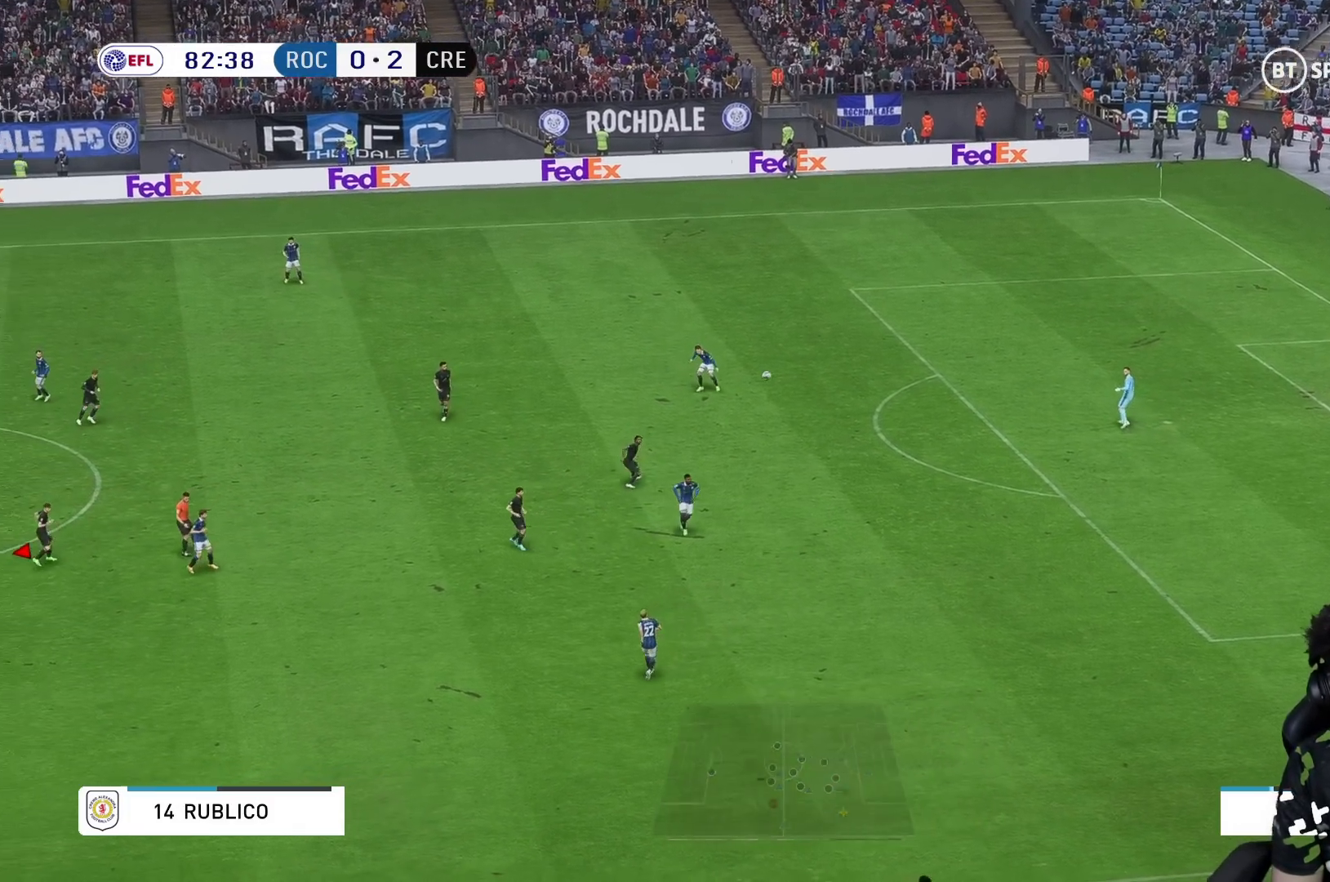
{"buttons": [], "left_stick": "down-right", "right_stick": "center", "events": []}
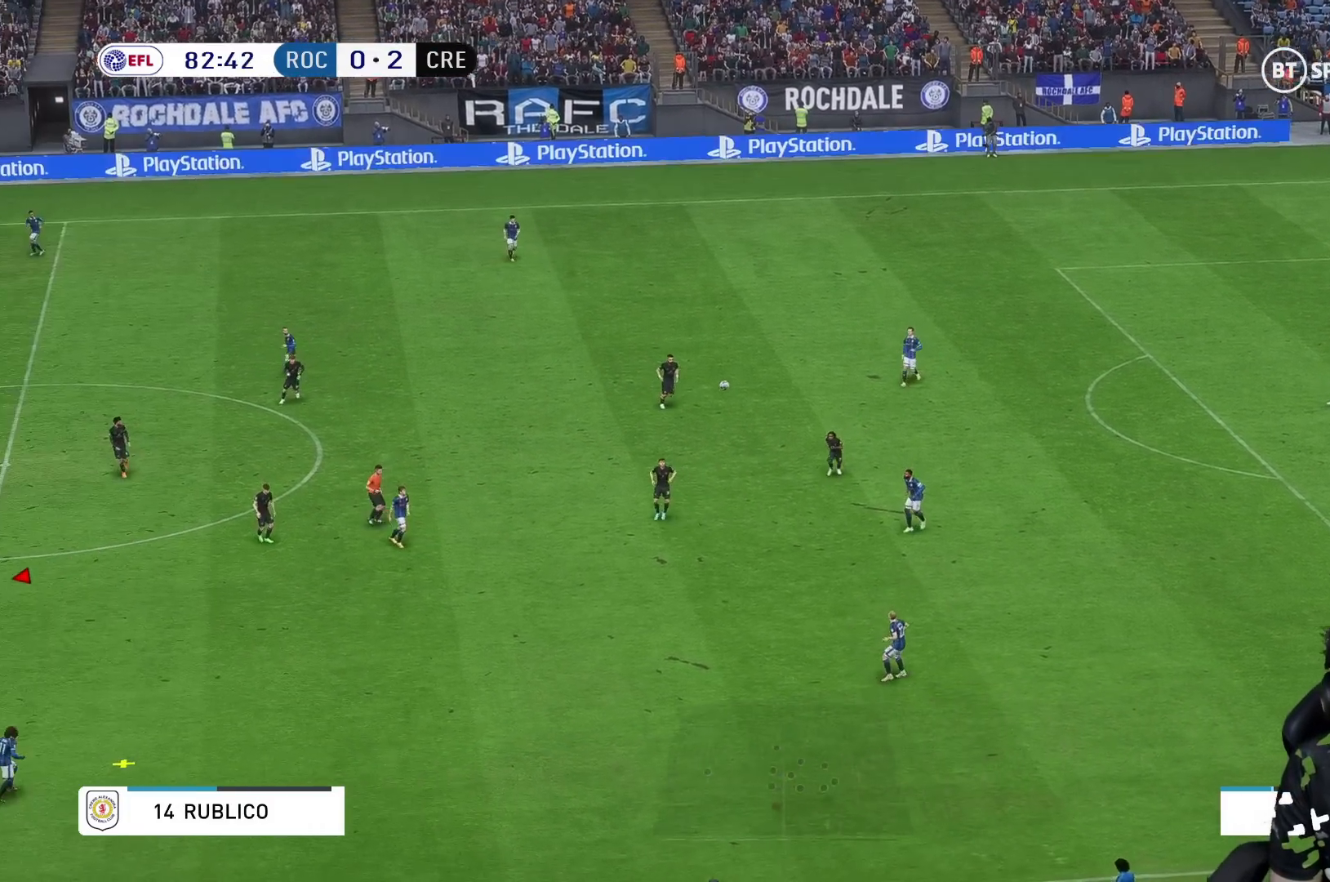
{"buttons": [], "left_stick": "down-right", "right_stick": "center", "events": []}
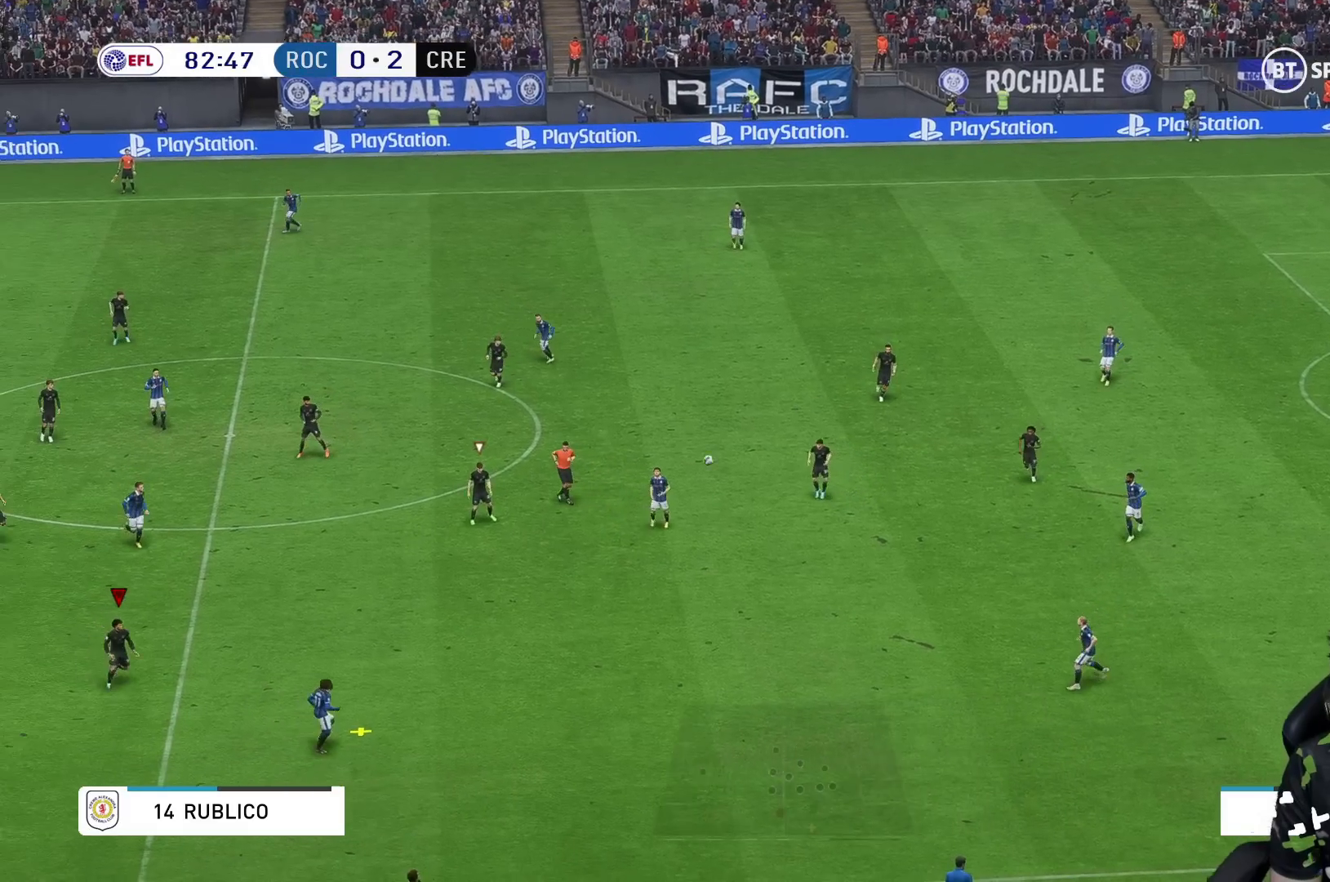
{"buttons": [], "left_stick": "down-right", "right_stick": "center", "events": []}